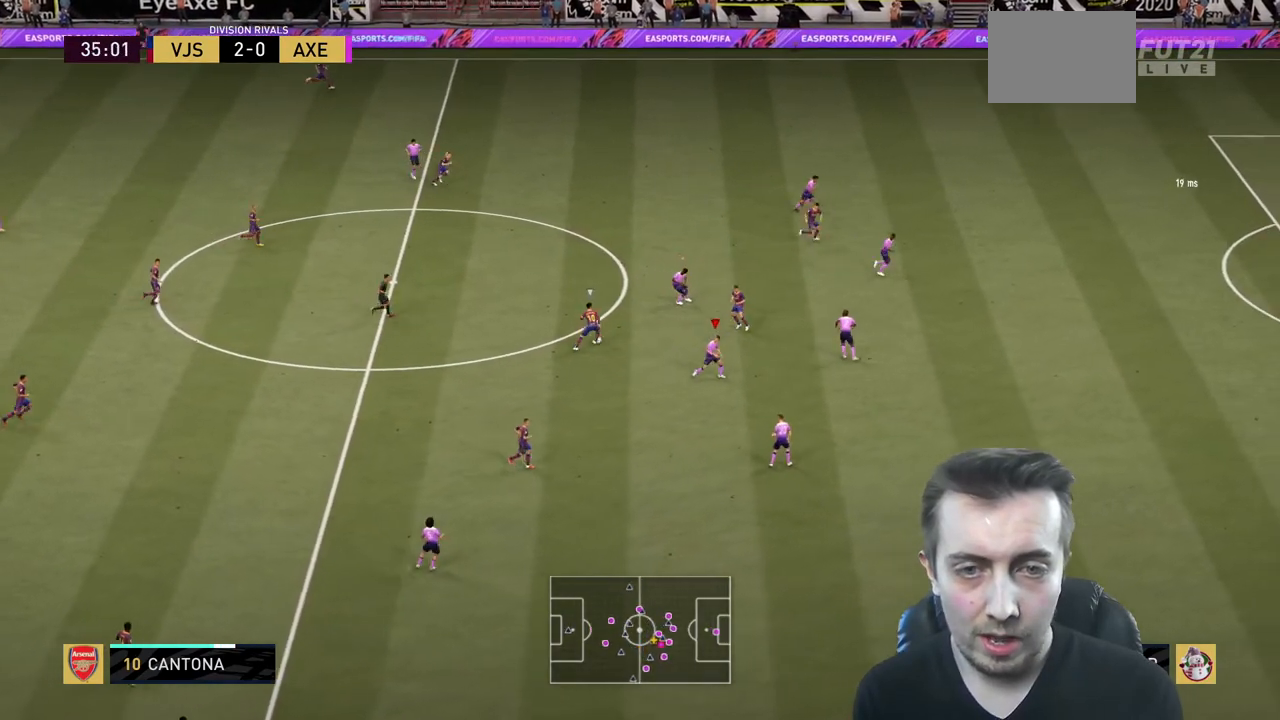
Gameplay with a controller (Xbox layout); each line is a JSON object with the inputs held at the frame after it. "events" lists button and stick changes between this image and that frame as [ms after this image, input, new state], when the widget could be followed in between. Not read: L3 R3.
{"buttons": ["R2"], "left_stick": "up", "right_stick": "center", "events": [[167, "left_stick", "up-right"], [434, "left_stick", "up"]]}
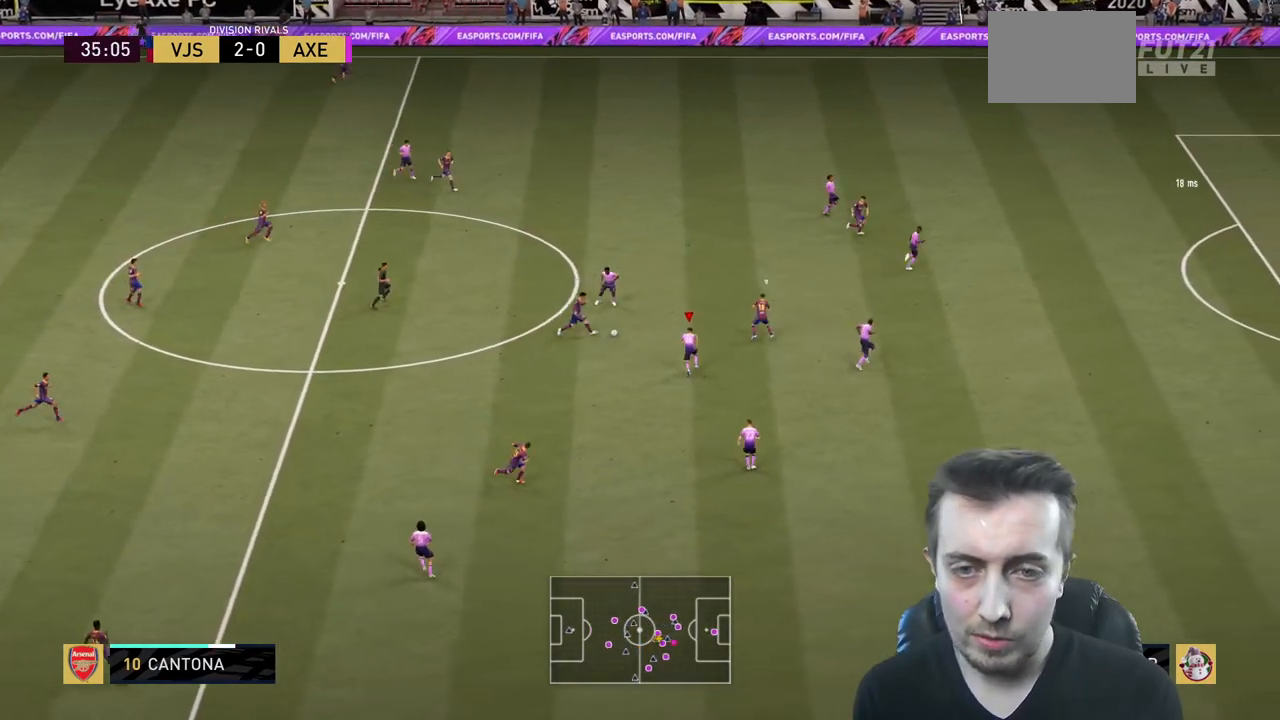
{"buttons": ["L2", "R2"], "left_stick": "up-right", "right_stick": "center", "events": [[267, "left_stick", "up-right"], [334, "L2", "down"], [400, "left_stick", "right"], [500, "left_stick", "up-right"]]}
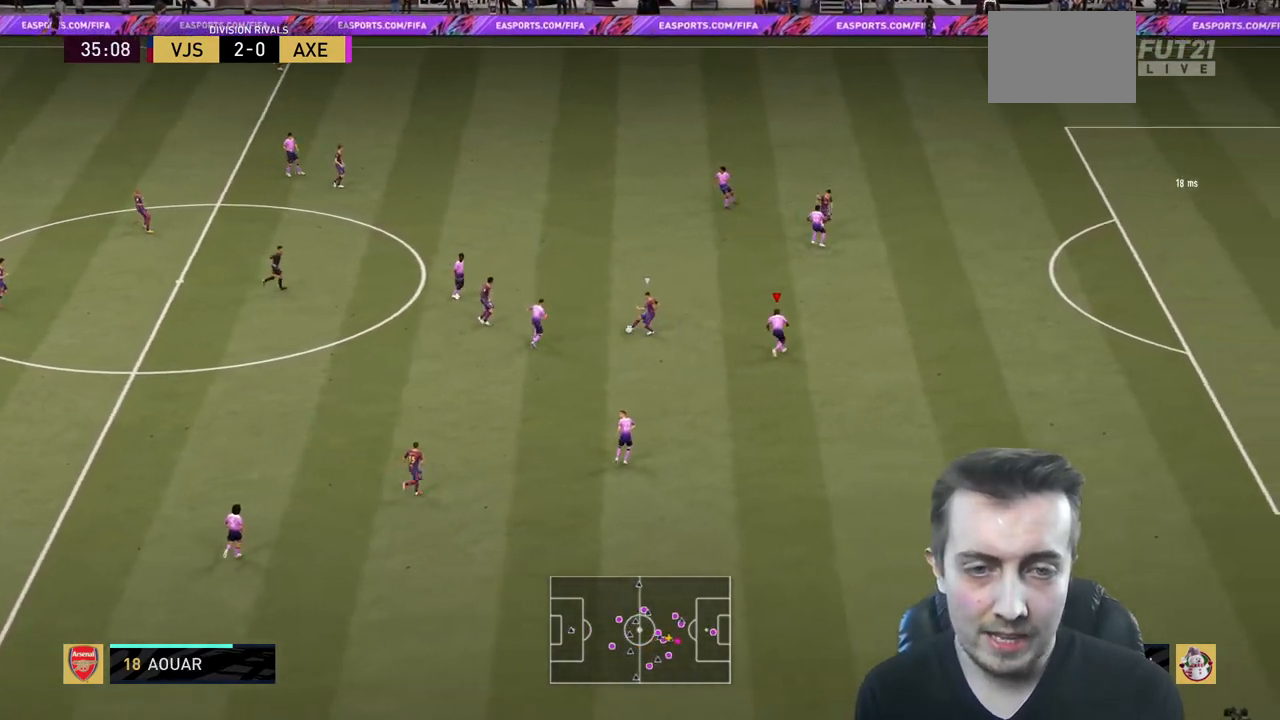
{"buttons": ["L2", "R2"], "left_stick": "up", "right_stick": "center"}
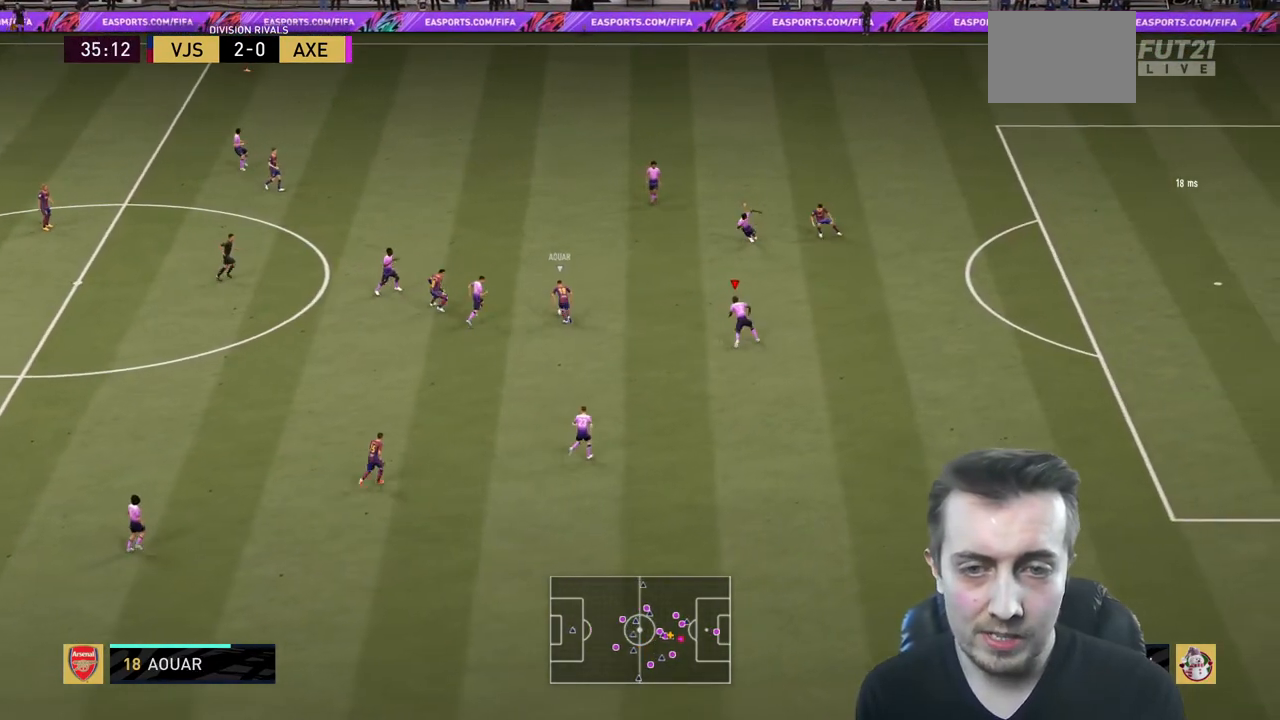
{"buttons": ["L2", "R2"], "left_stick": "up-left", "right_stick": "center", "events": [[234, "left_stick", "up-left"]]}
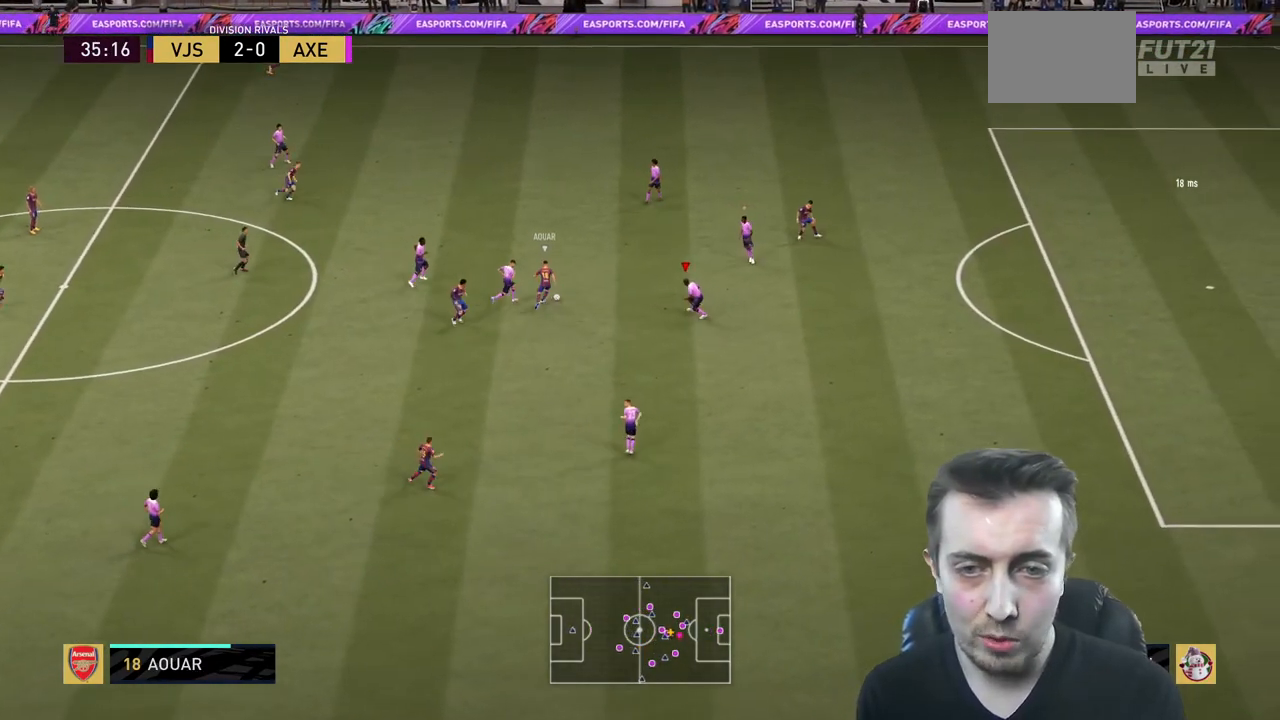
{"buttons": ["R2"], "left_stick": "down-right", "right_stick": "center", "events": [[134, "L2", "up"], [134, "left_stick", "down-right"]]}
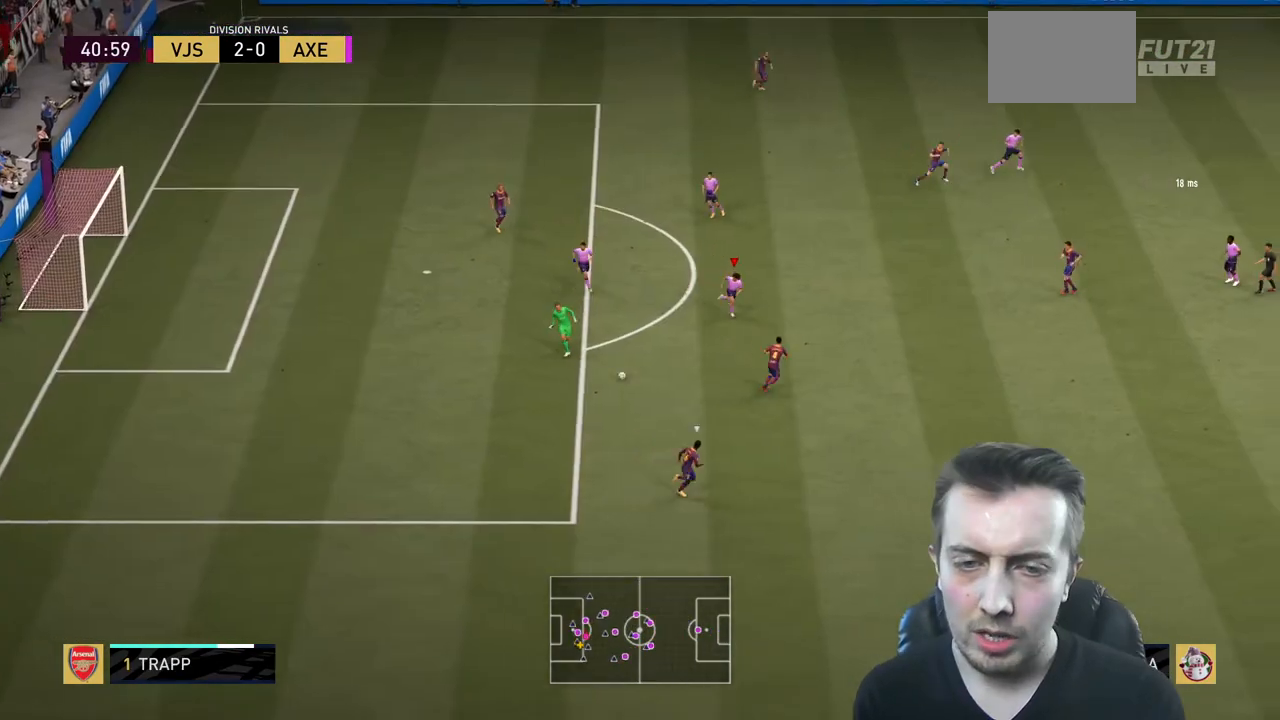
{"buttons": ["R2"], "left_stick": "down-right", "right_stick": "center", "events": []}
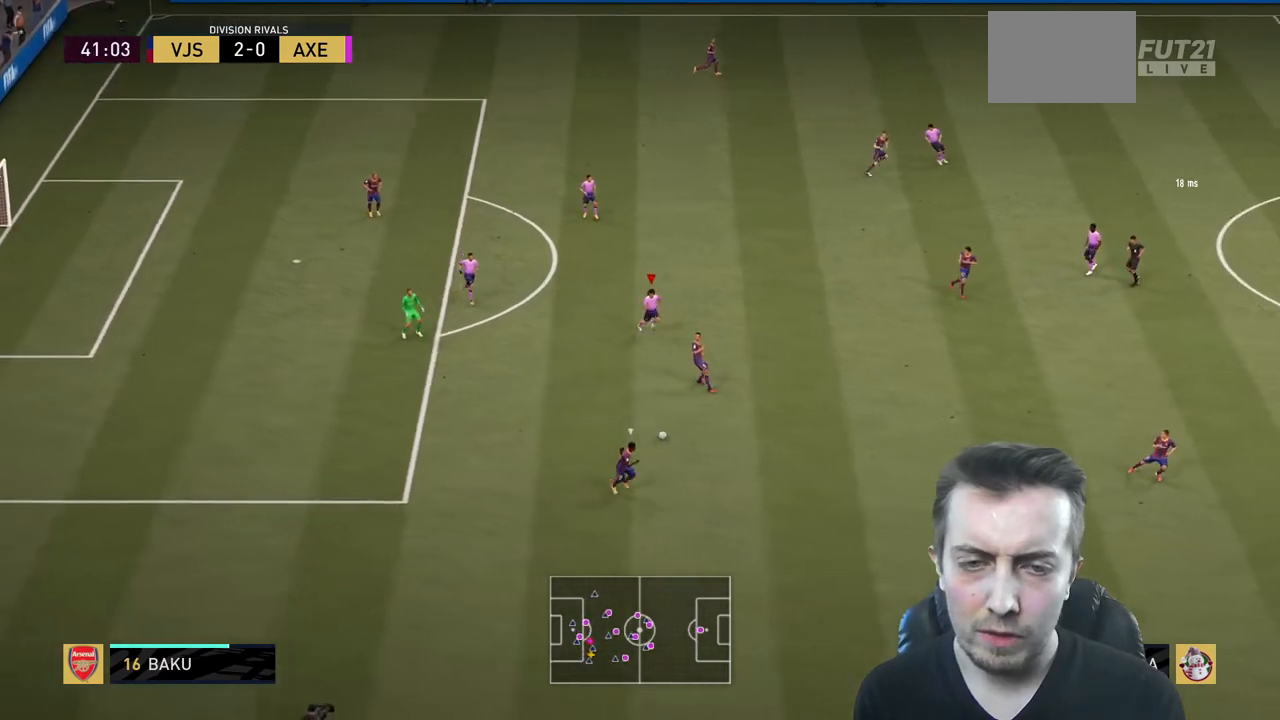
{"buttons": ["R2"], "left_stick": "down-right", "right_stick": "center", "events": []}
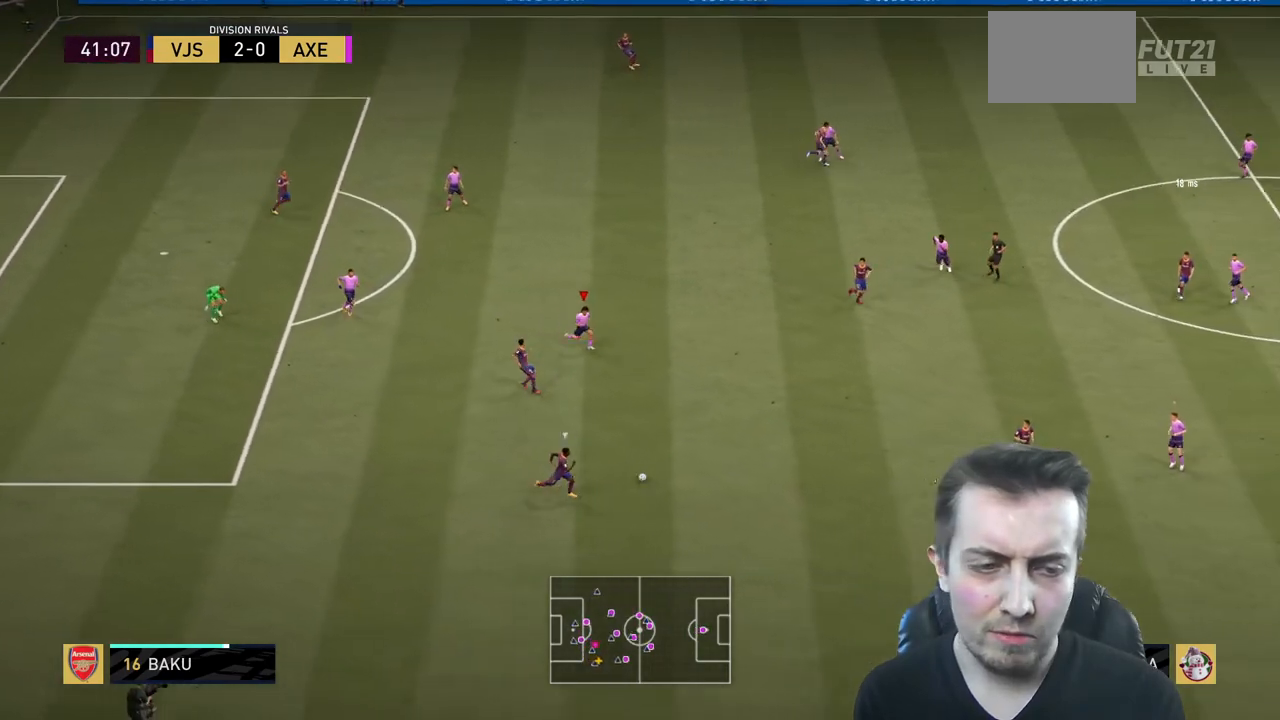
{"buttons": ["R2"], "left_stick": "down-right", "right_stick": "center", "events": []}
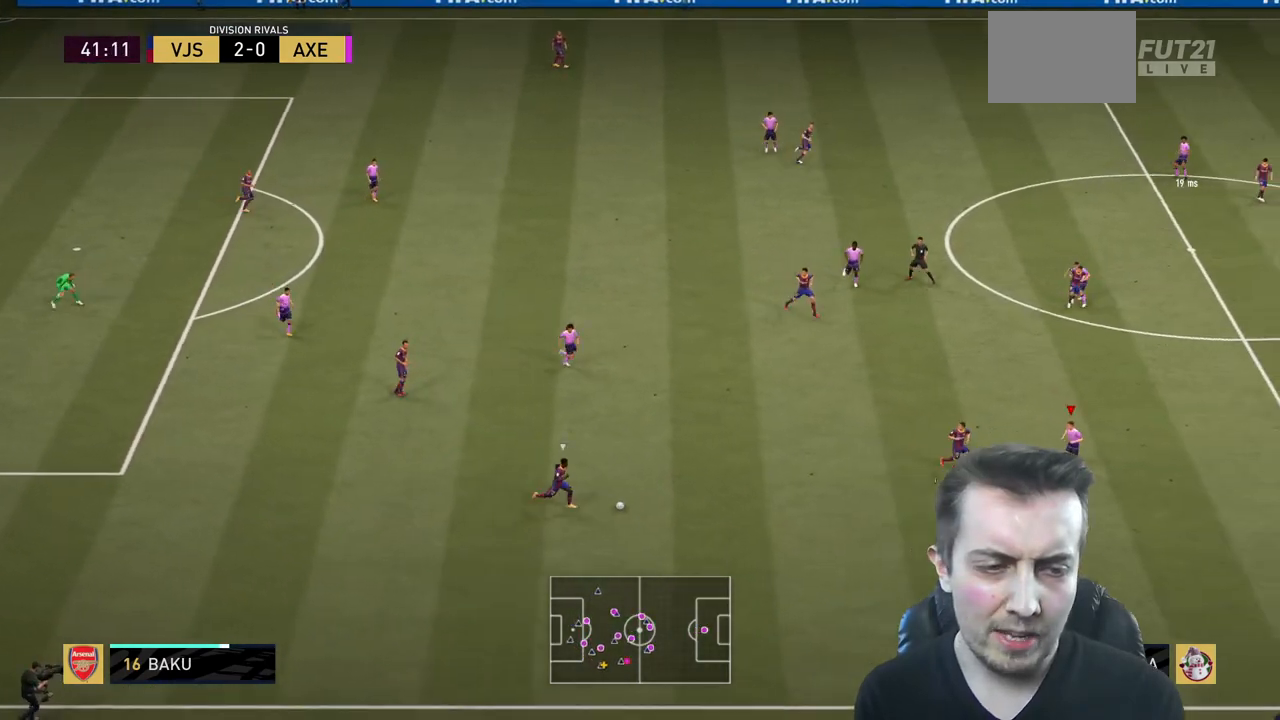
{"buttons": ["L2", "R2"], "left_stick": "down-left", "right_stick": "center", "events": [[67, "left_stick", "down-left"], [334, "L2", "down"]]}
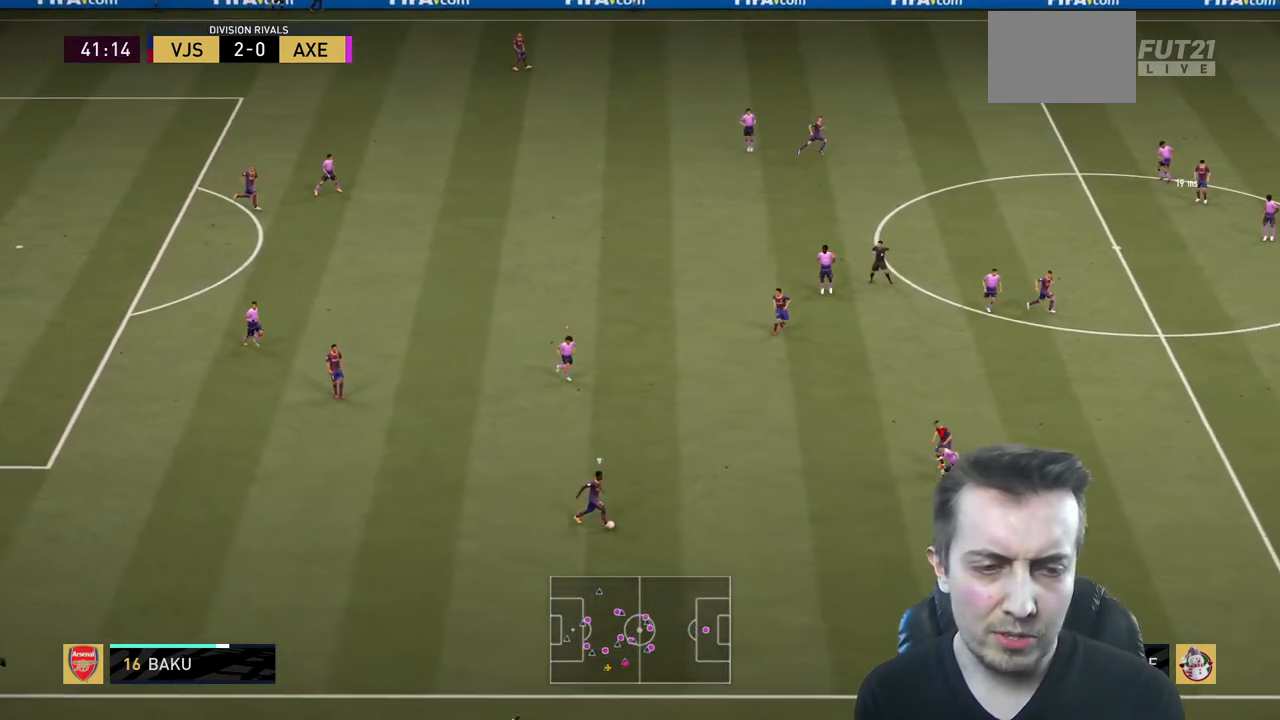
{"buttons": ["L2", "R2"], "left_stick": "left", "right_stick": "center", "events": [[33, "left_stick", "left"], [133, "left_stick", "down-left"], [400, "left_stick", "left"]]}
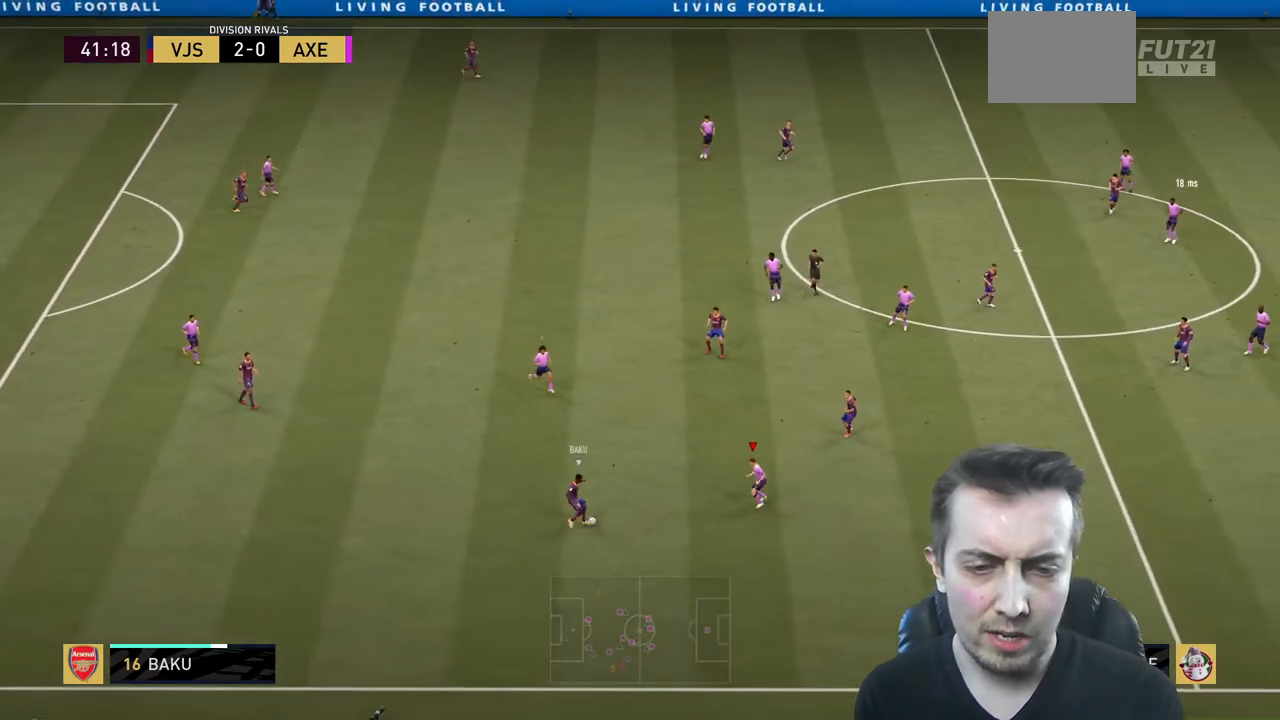
{"buttons": ["L2", "R2"], "left_stick": "left", "right_stick": "center", "events": []}
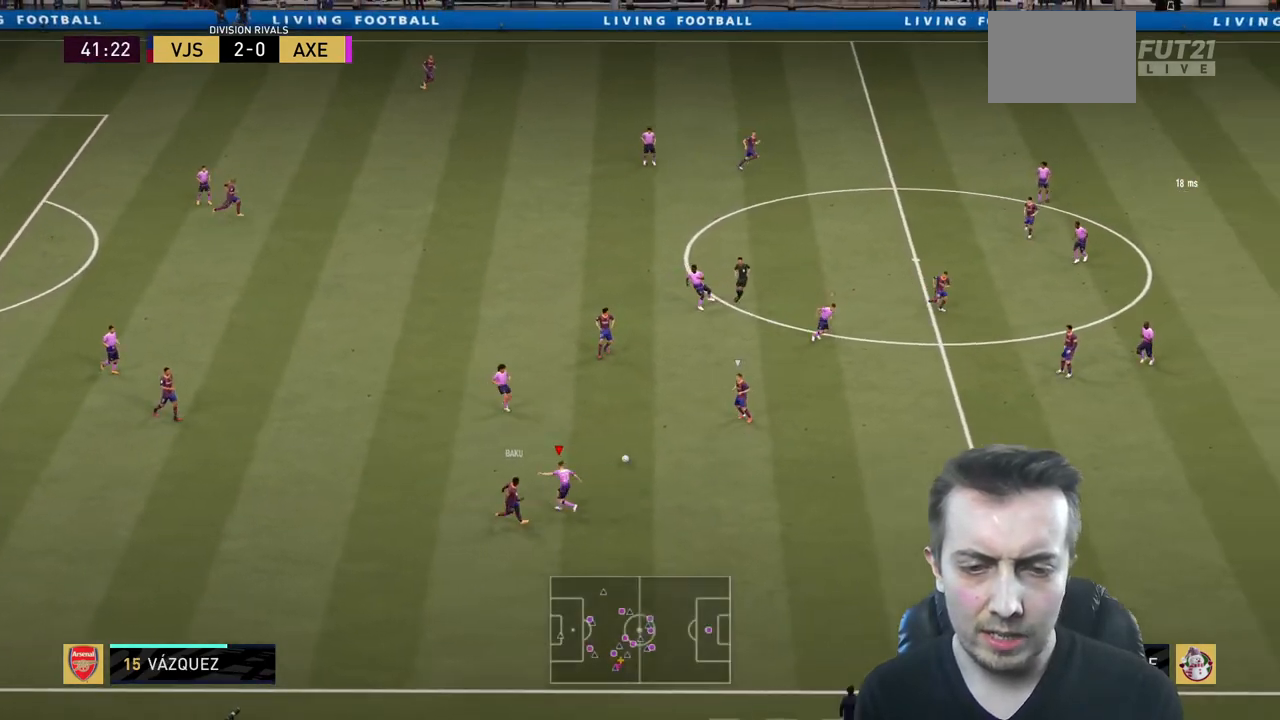
{"buttons": ["R2"], "left_stick": "down", "right_stick": "center", "events": [[100, "left_stick", "center"], [167, "L2", "up"], [300, "left_stick", "down-right"], [434, "left_stick", "down"]]}
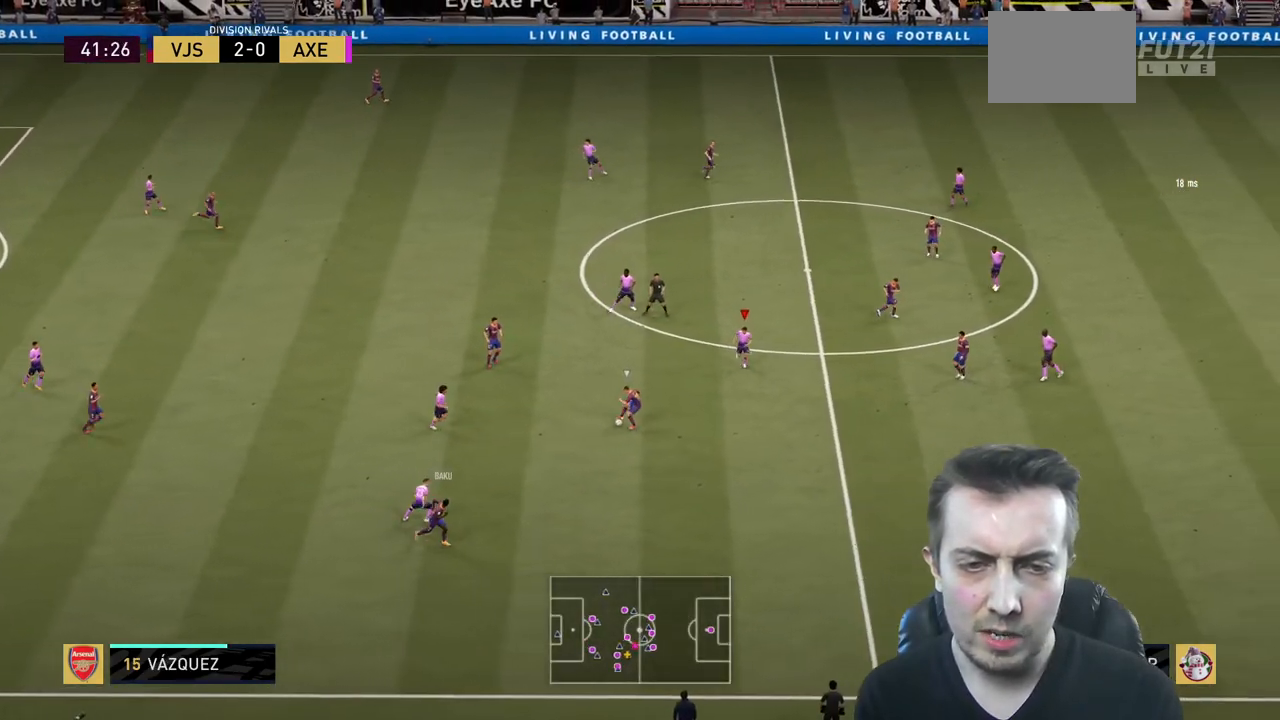
{"buttons": ["R2"], "left_stick": "right", "right_stick": "center", "events": [[67, "left_stick", "down-right"], [234, "L2", "down"], [301, "left_stick", "right"], [501, "L2", "up"]]}
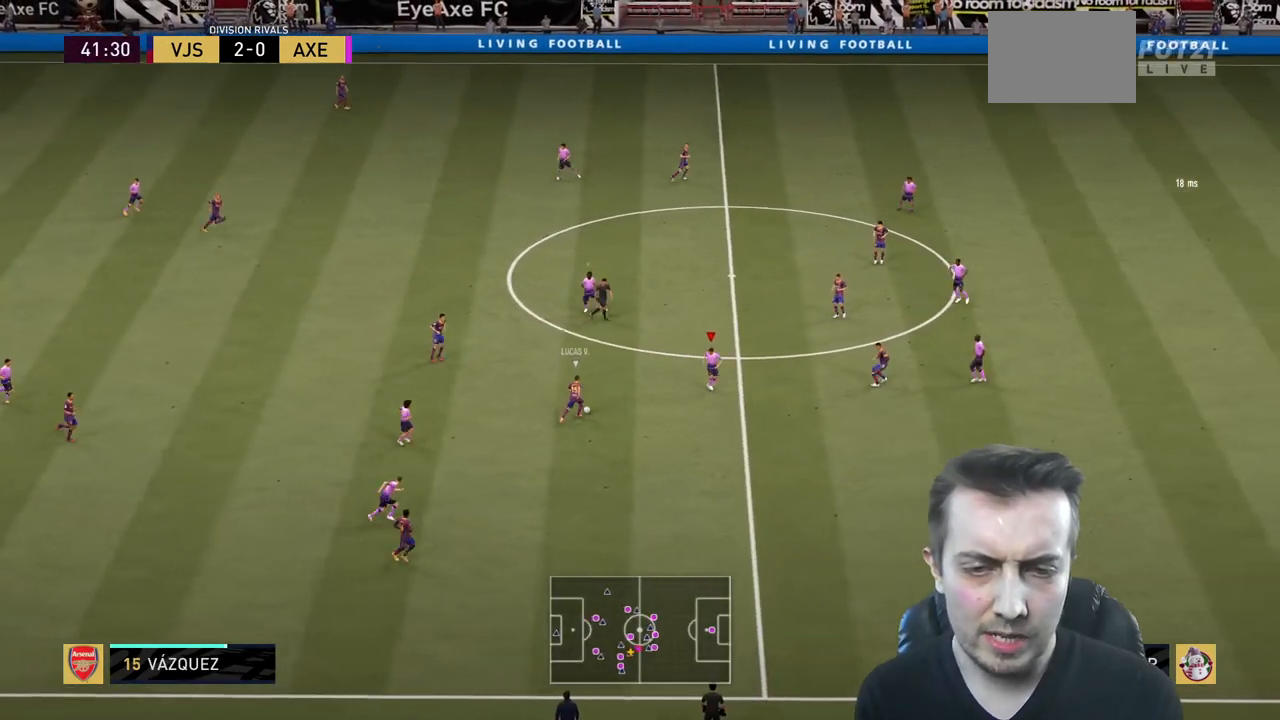
{"buttons": ["L2", "R2"], "left_stick": "up", "right_stick": "center", "events": [[167, "L2", "down"], [167, "left_stick", "up-right"], [500, "left_stick", "up"]]}
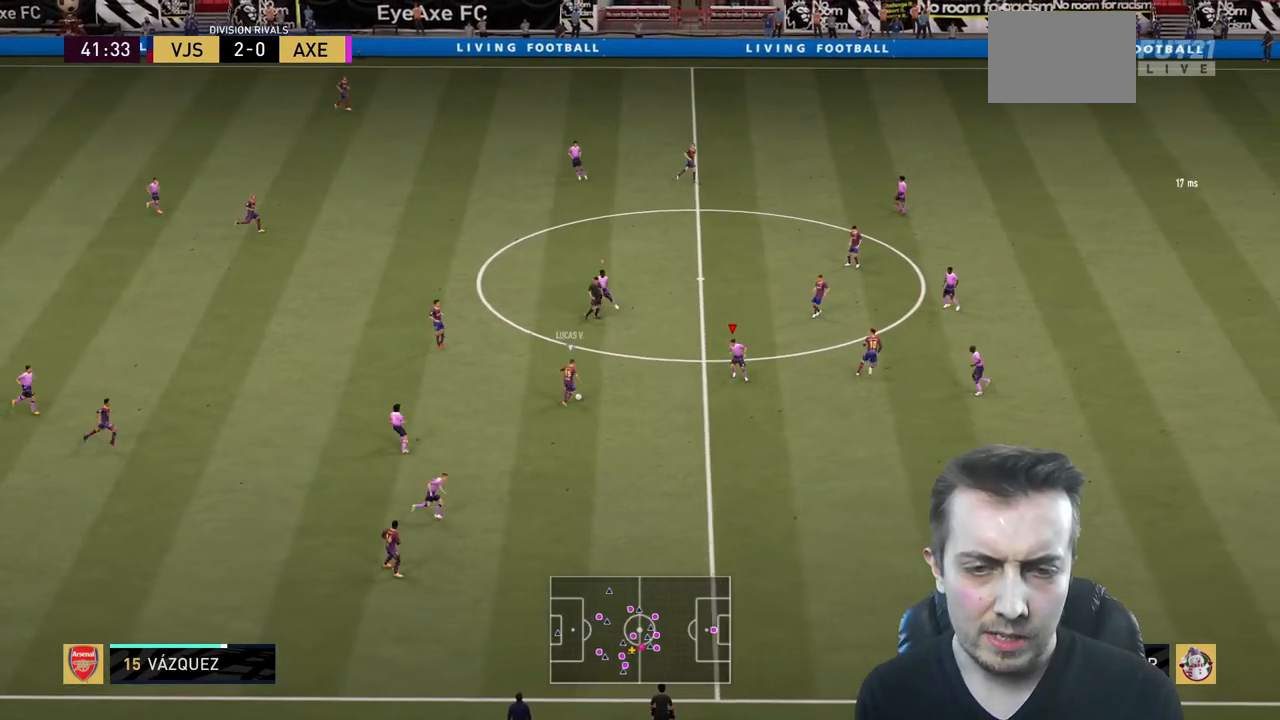
{"buttons": ["L2", "R2"], "left_stick": "up", "right_stick": "center", "events": []}
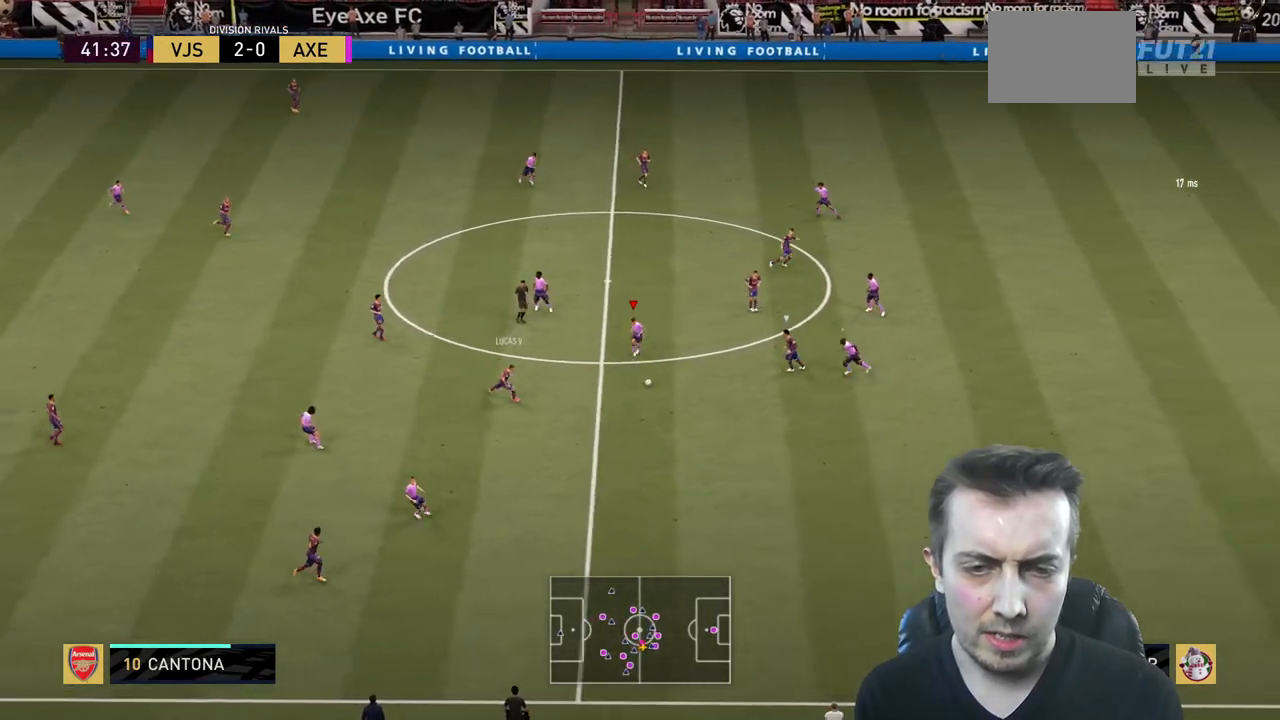
{"buttons": ["L2", "R2"], "left_stick": "right", "right_stick": "center", "events": [[200, "left_stick", "up-right"], [434, "left_stick", "right"]]}
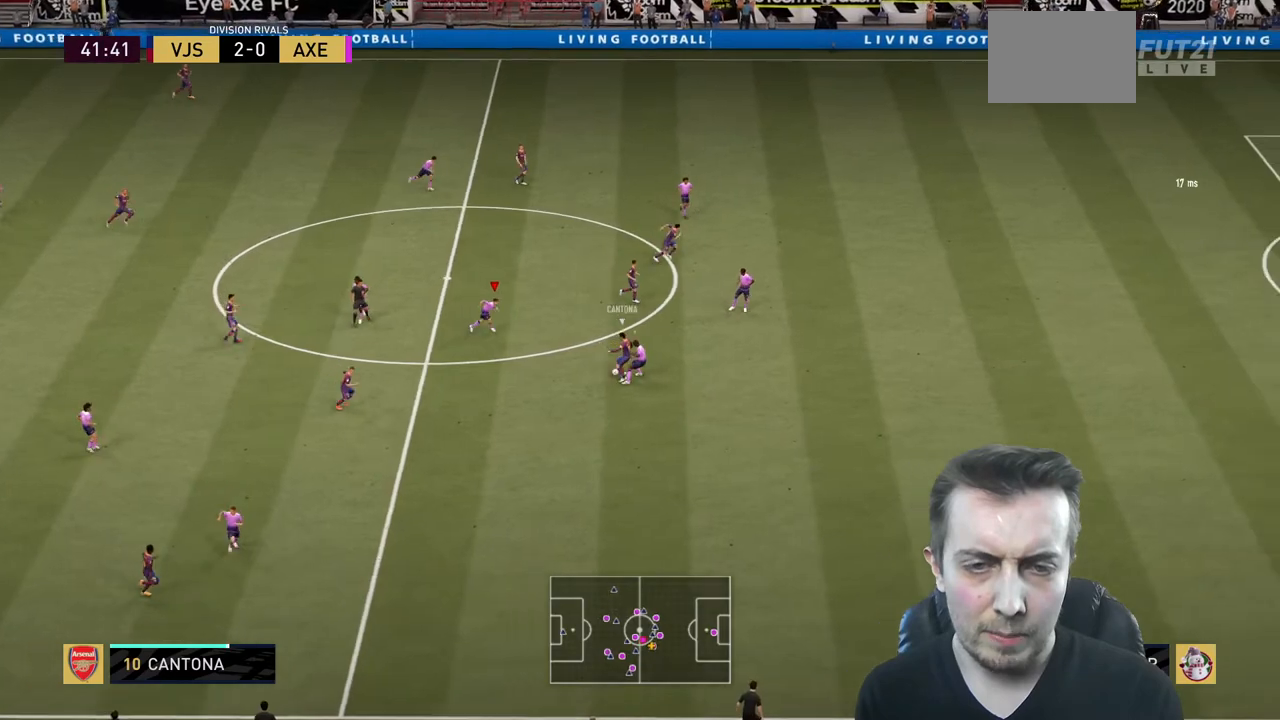
{"buttons": ["R2"], "left_stick": "right", "right_stick": "center", "events": [[501, "L2", "up"]]}
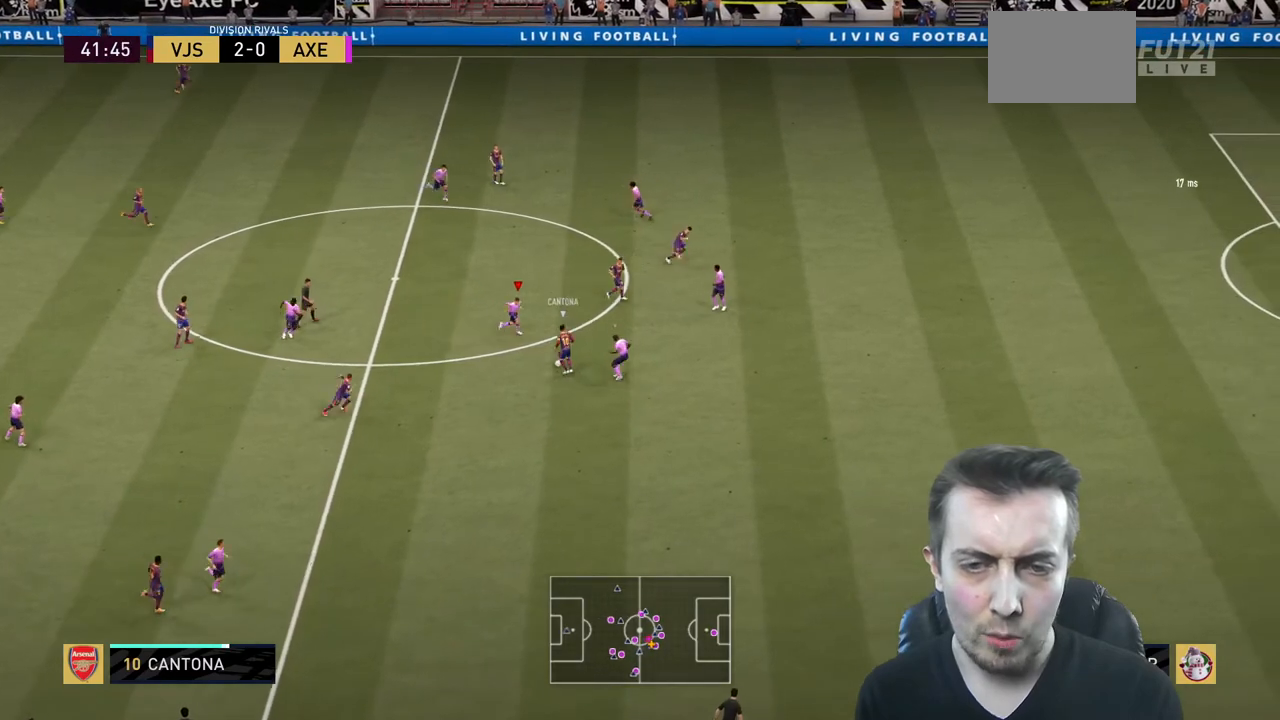
{"buttons": ["R2"], "left_stick": "right", "right_stick": "center", "events": []}
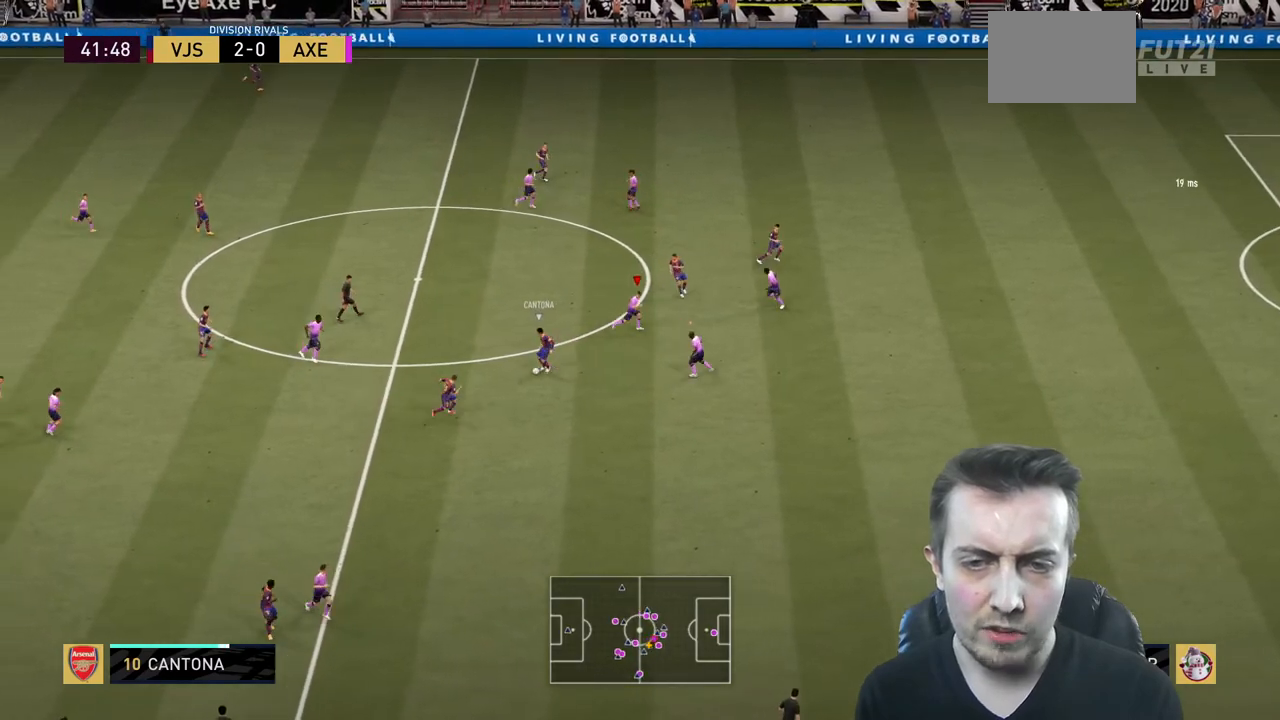
{"buttons": ["L2", "R2"], "left_stick": "down", "right_stick": "center", "events": [[34, "L2", "down"], [334, "left_stick", "down"]]}
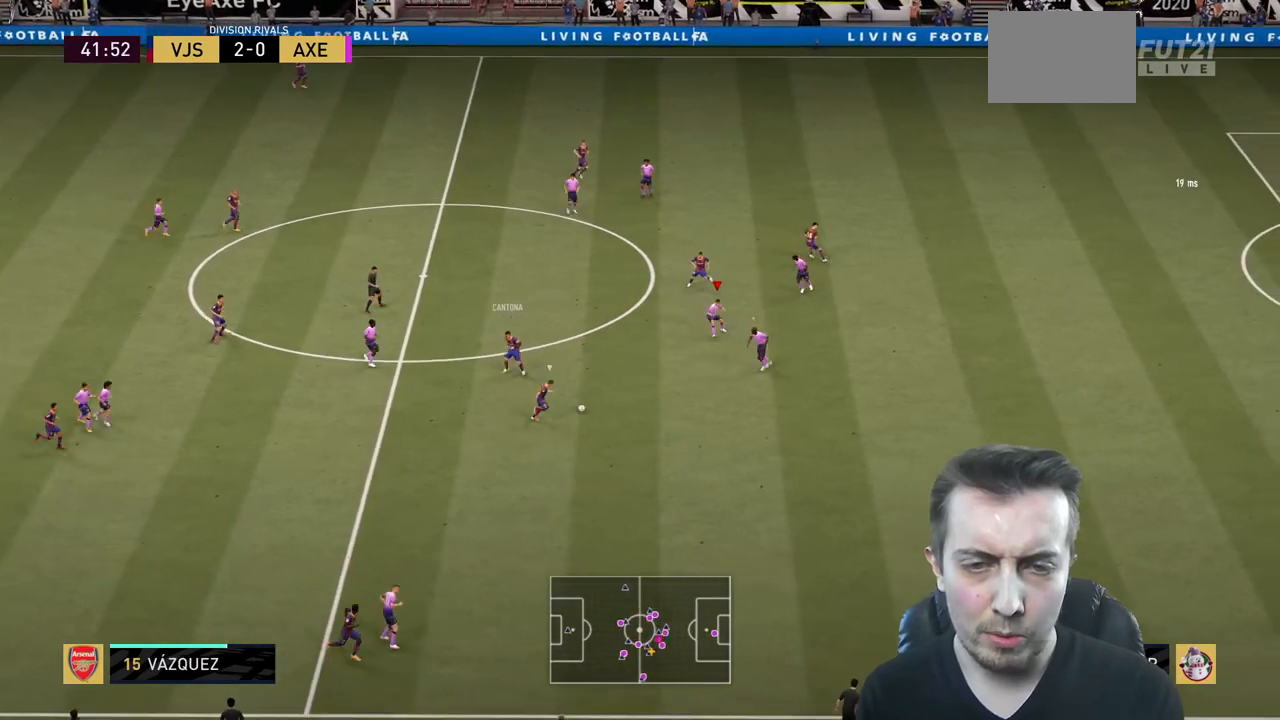
{"buttons": ["R2"], "left_stick": "down", "right_stick": "center", "events": [[167, "L2", "up"]]}
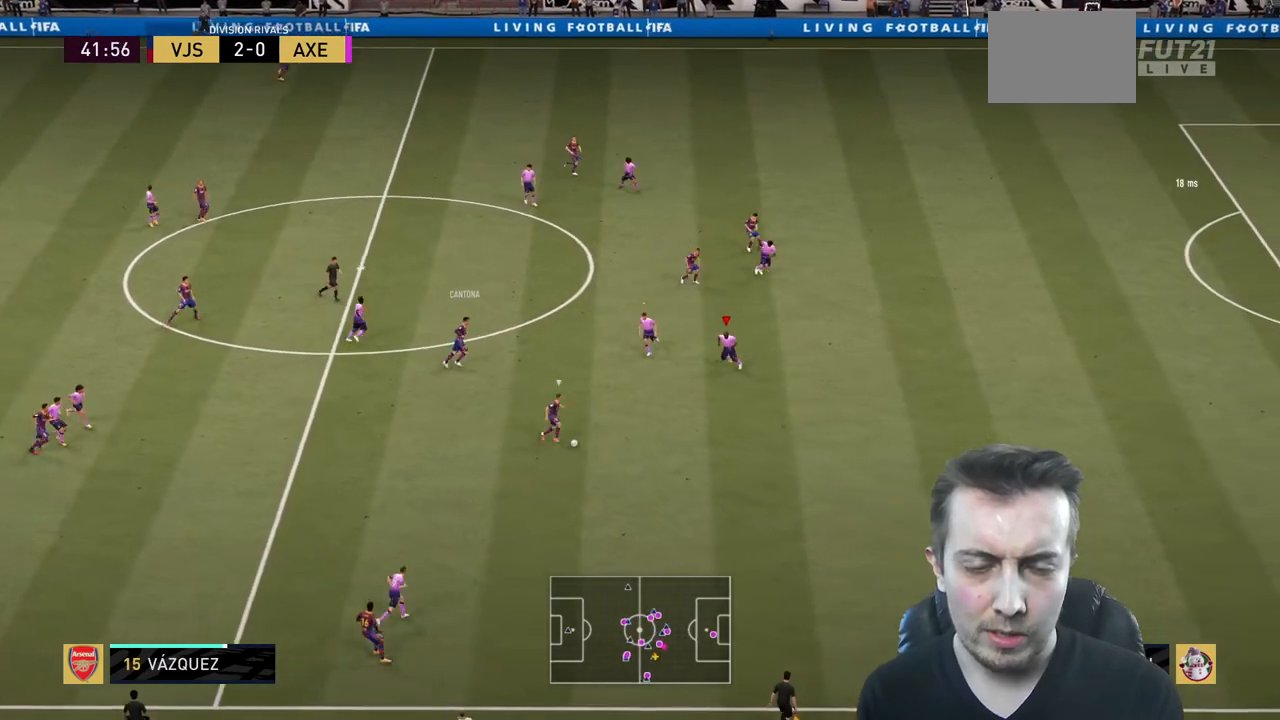
{"buttons": ["R2"], "left_stick": "down", "right_stick": "center", "events": []}
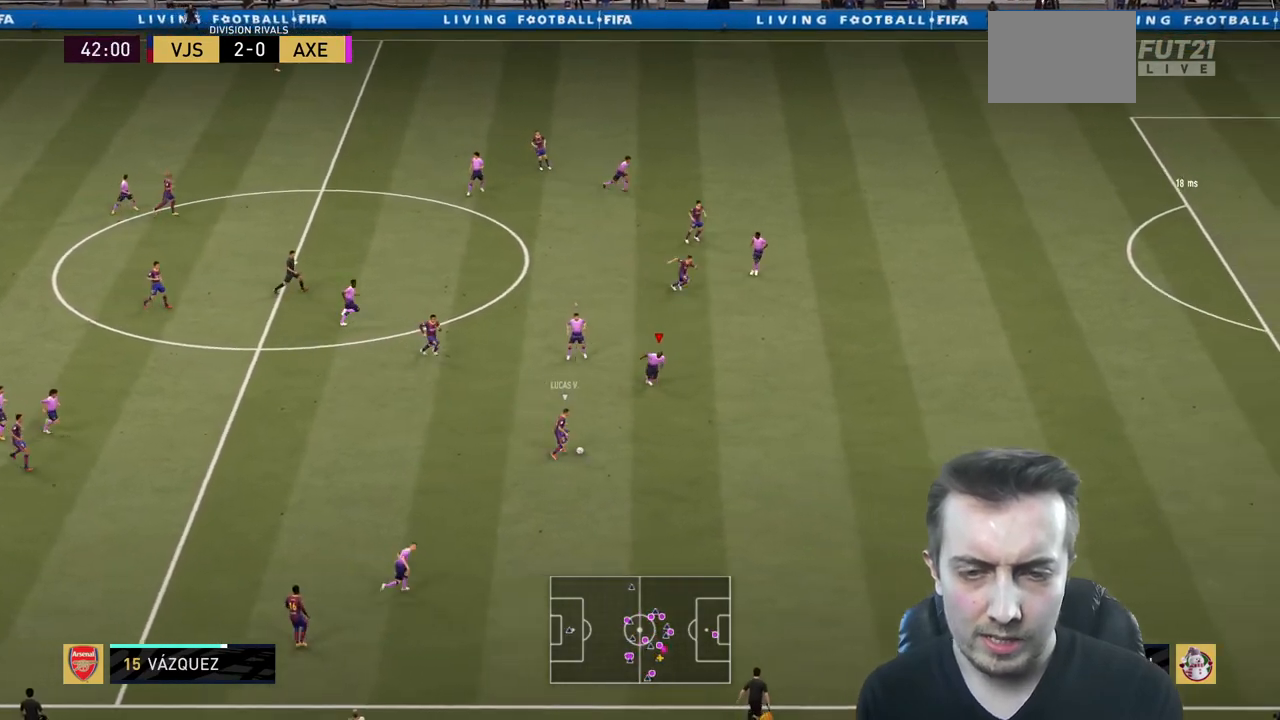
{"buttons": ["L2", "R2"], "left_stick": "right", "right_stick": "center", "events": [[367, "L2", "down"], [400, "left_stick", "down-right"], [500, "left_stick", "right"]]}
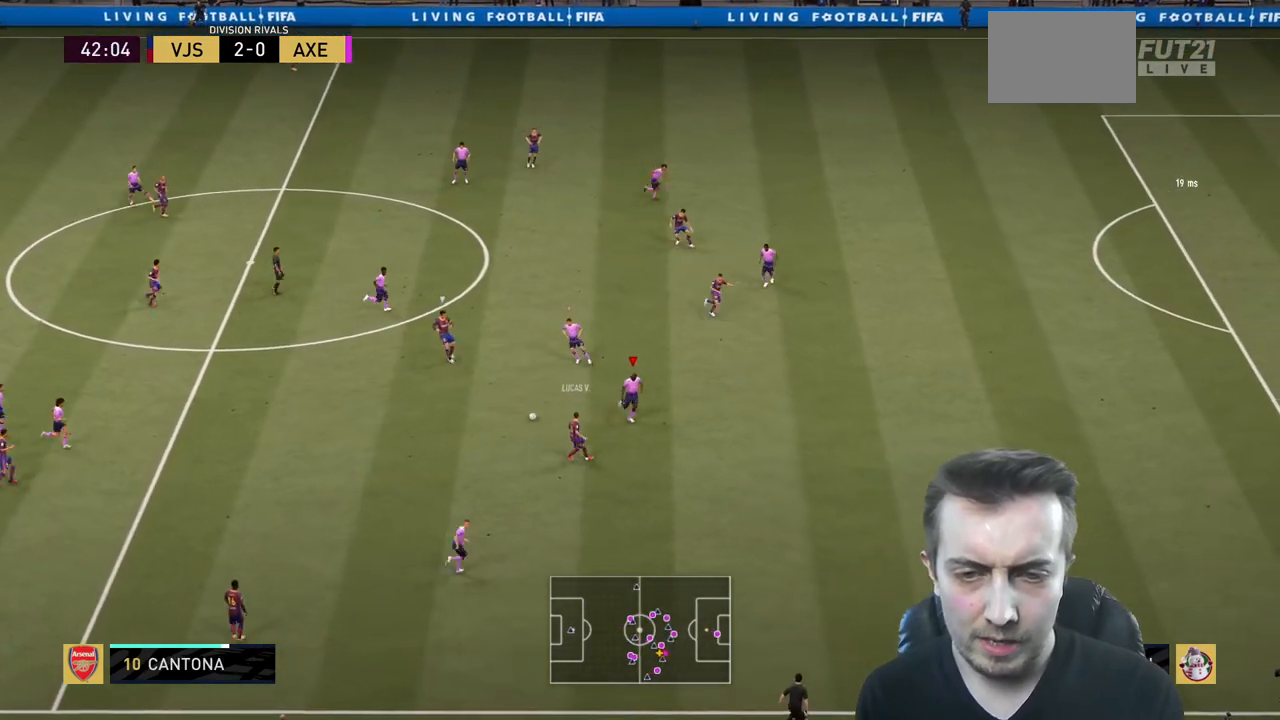
{"buttons": ["L2", "R2"], "left_stick": "up", "right_stick": "center", "events": [[134, "left_stick", "up-right"], [301, "left_stick", "up"]]}
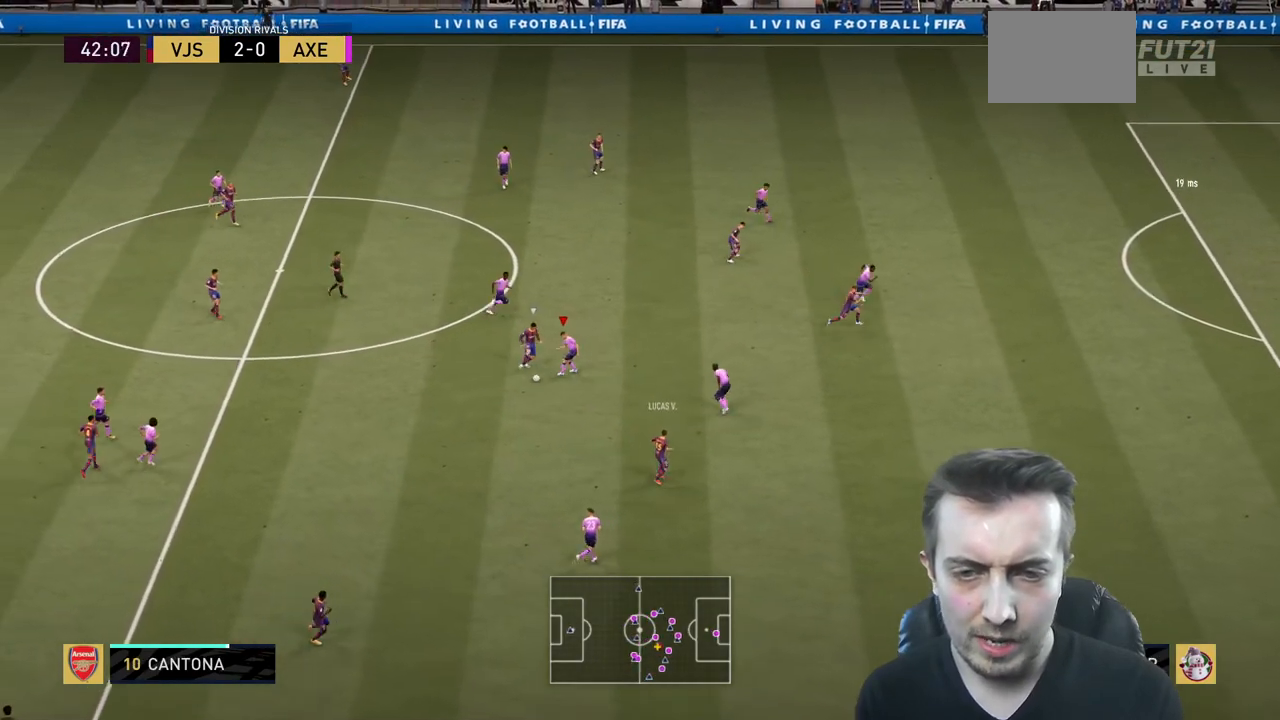
{"buttons": ["R2"], "left_stick": "left", "right_stick": "center", "events": [[133, "R2", "up"], [167, "L2", "up"], [167, "left_stick", "right"], [300, "R2", "down"], [334, "left_stick", "left"]]}
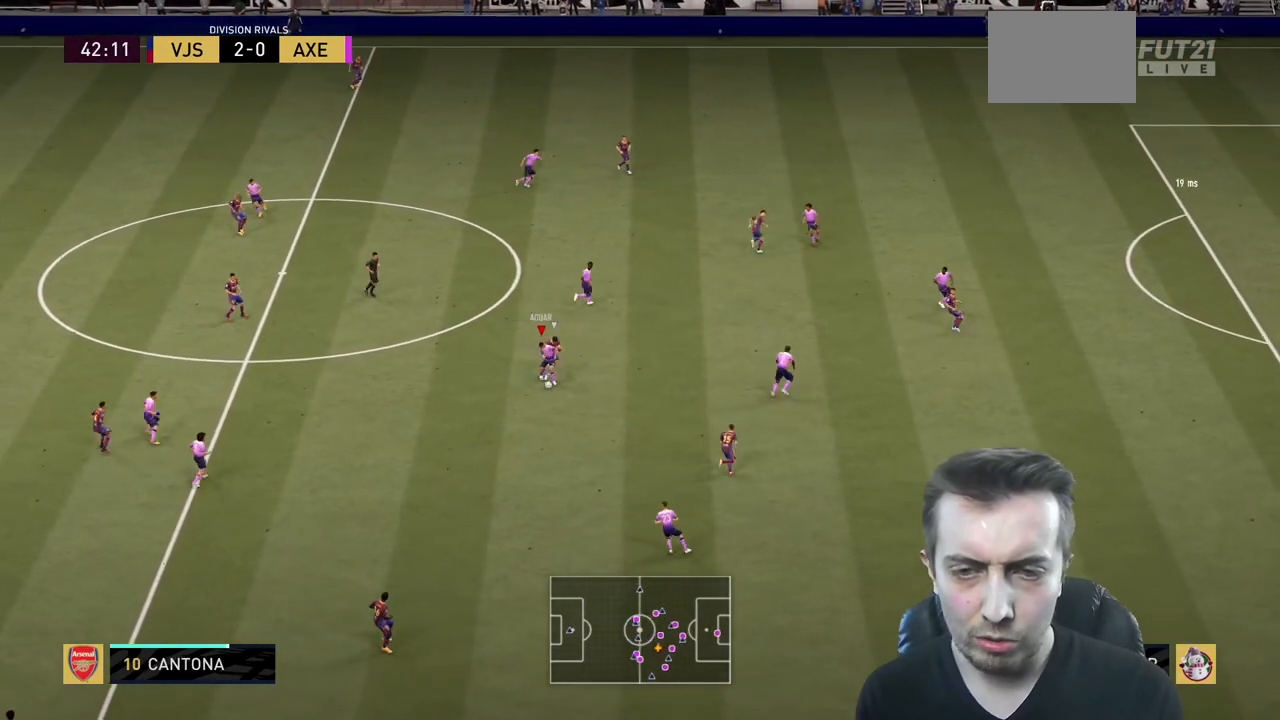
{"buttons": ["R2"], "left_stick": "left", "right_stick": "center", "events": [[200, "left_stick", "down-left"], [434, "left_stick", "left"]]}
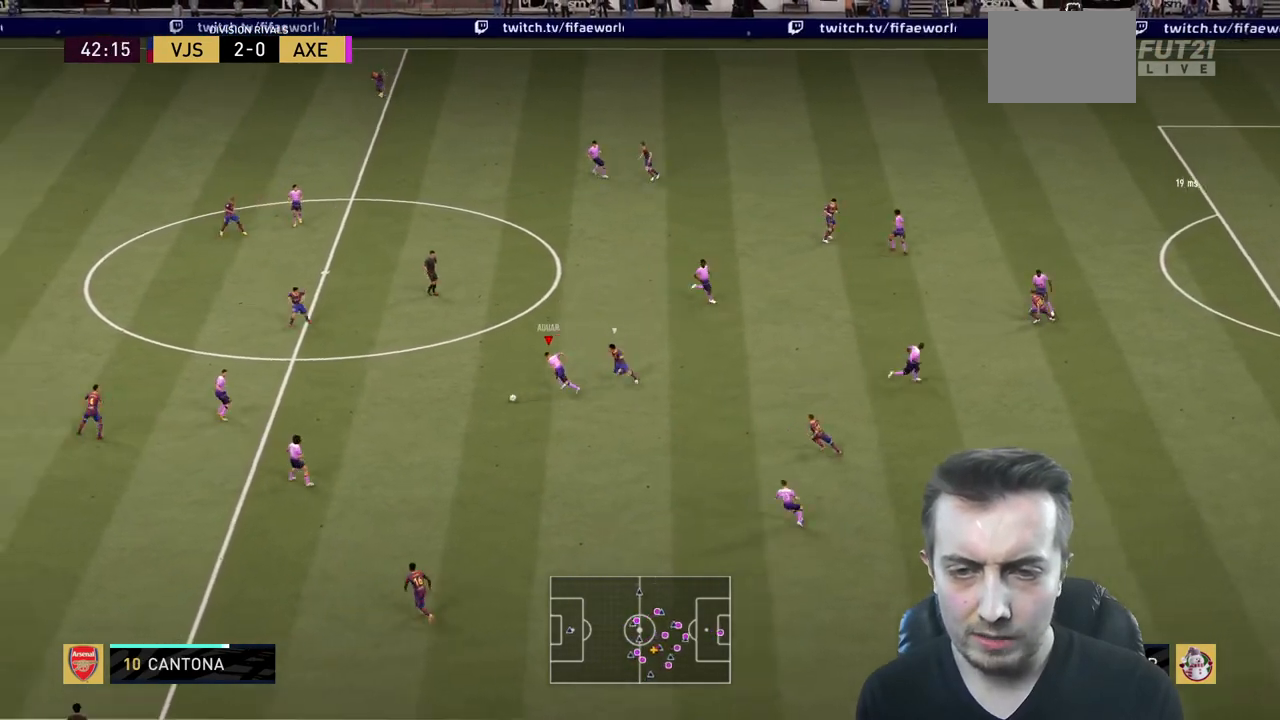
{"buttons": ["R2"], "left_stick": "left", "right_stick": "center", "events": []}